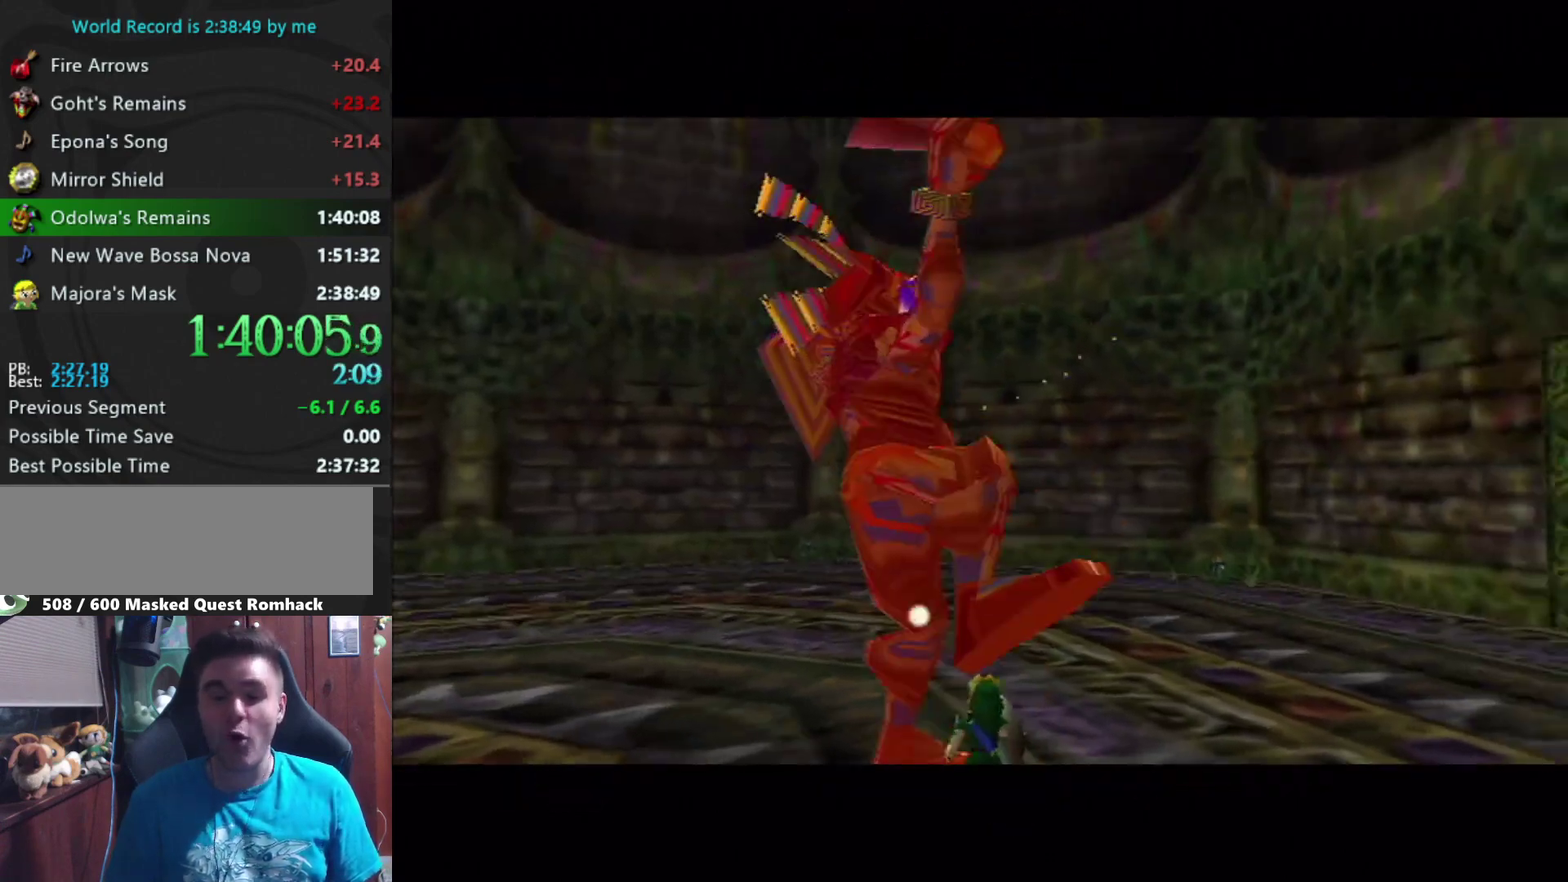
Gameplay with a controller (Nintendo layout); each line is a JSON object with the inputs held at the frame after it. "events" lists button and stick changes between this image and that frame as [ms after this image, input, new state], when the widget could be followed in between. Not read: L3 R3.
{"buttons": [], "left_stick": "center", "right_stick": "center", "events": [[33, "A", "down"], [133, "A", "up"], [300, "A", "down"], [433, "A", "up"]]}
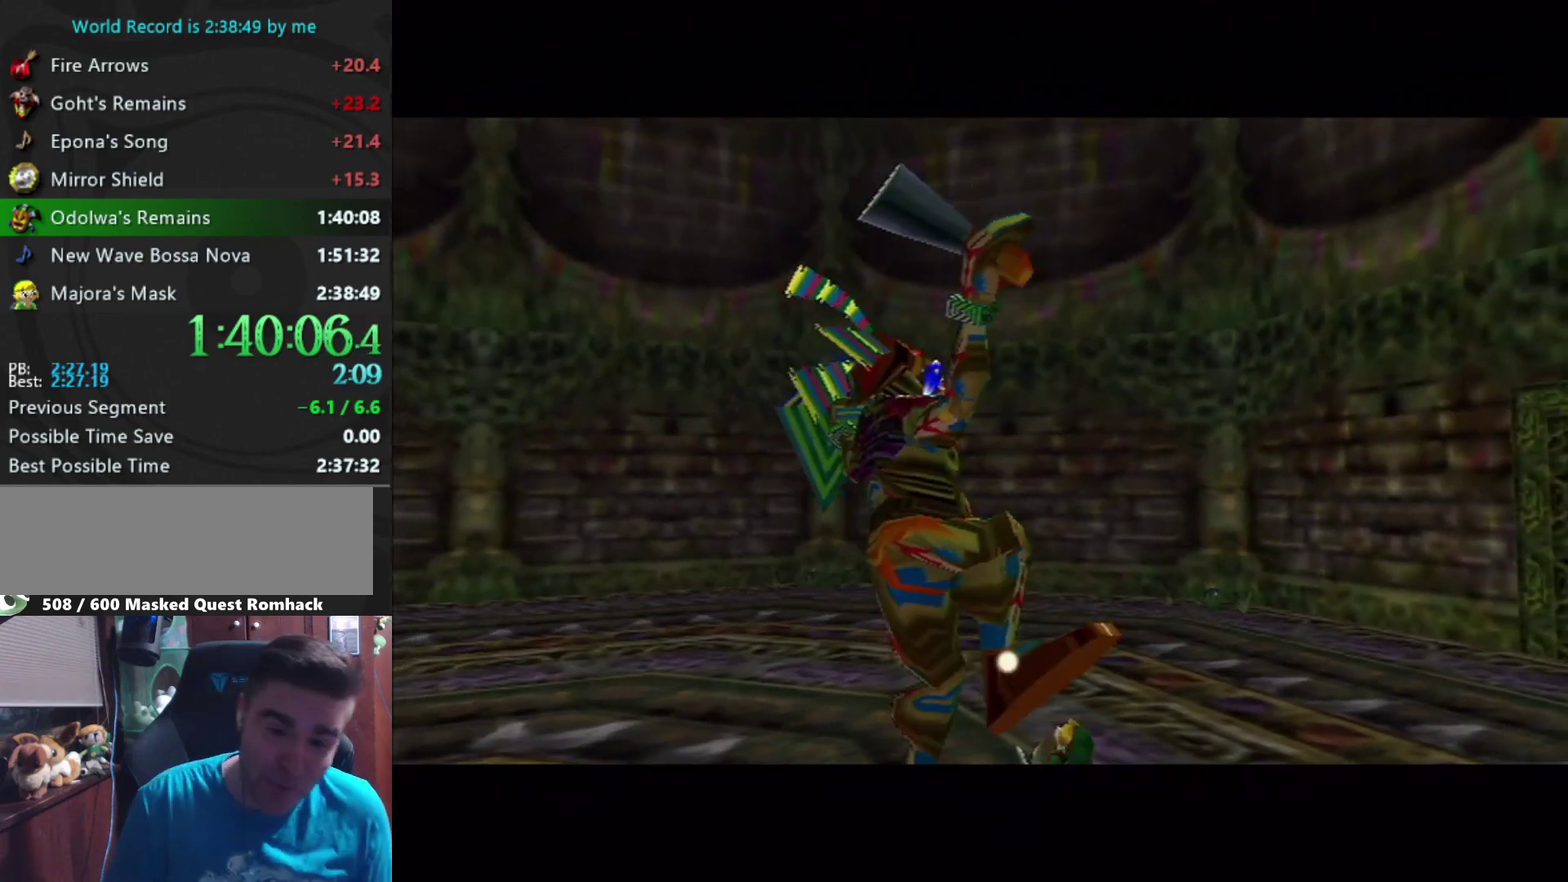
{"buttons": [], "left_stick": "center", "right_stick": "center", "events": [[33, "A", "down"], [167, "A", "up"], [300, "A", "down"], [500, "A", "up"]]}
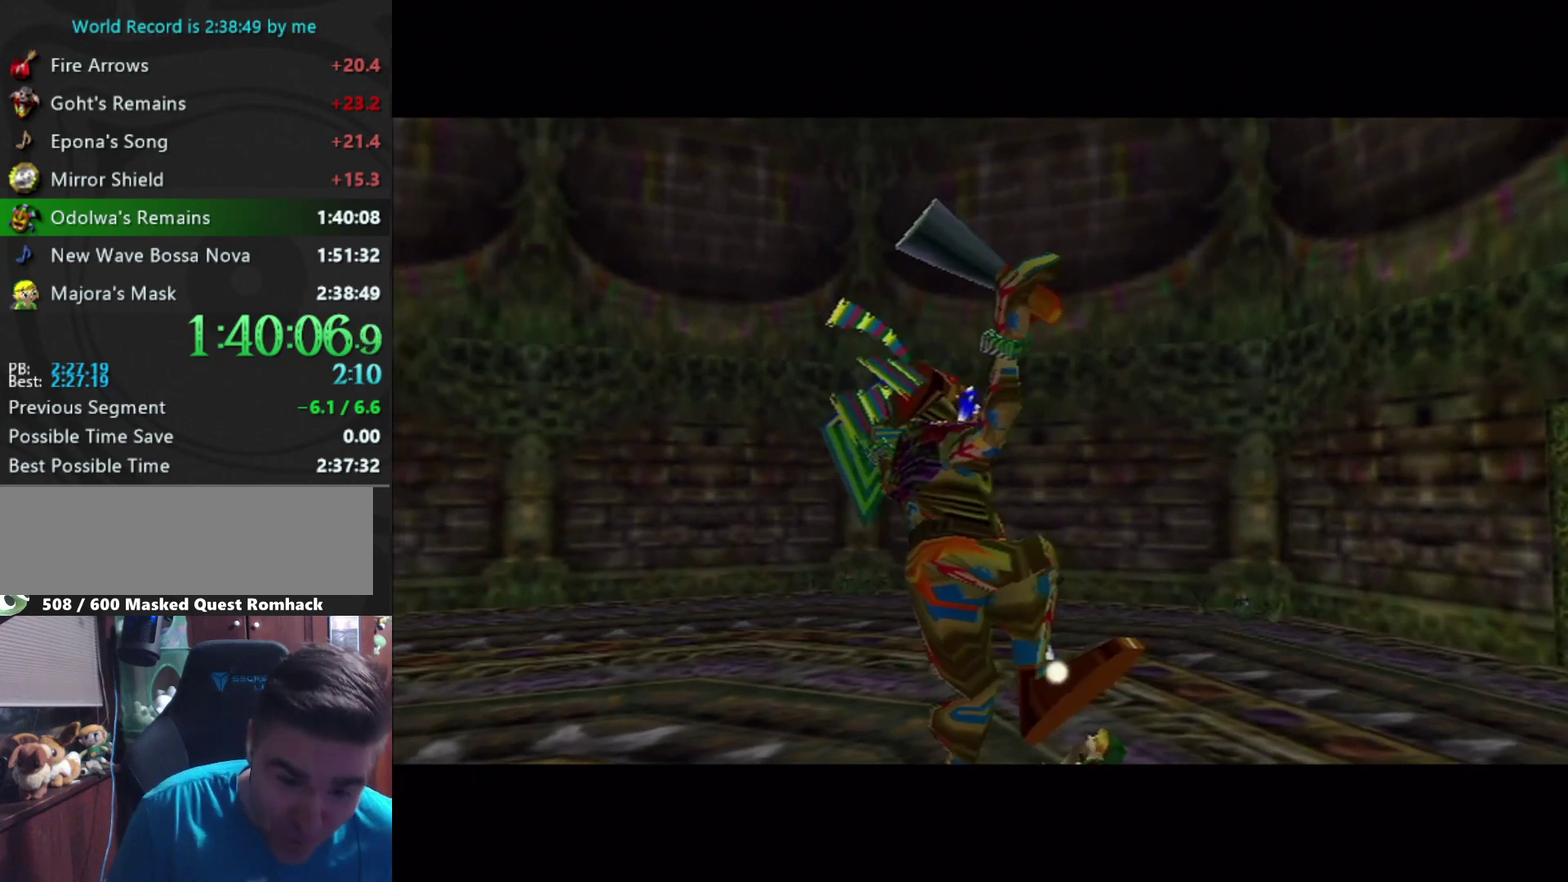
{"buttons": ["A"], "left_stick": "center", "right_stick": "center", "events": [[67, "A", "down"], [167, "A", "up"], [233, "A", "down"]]}
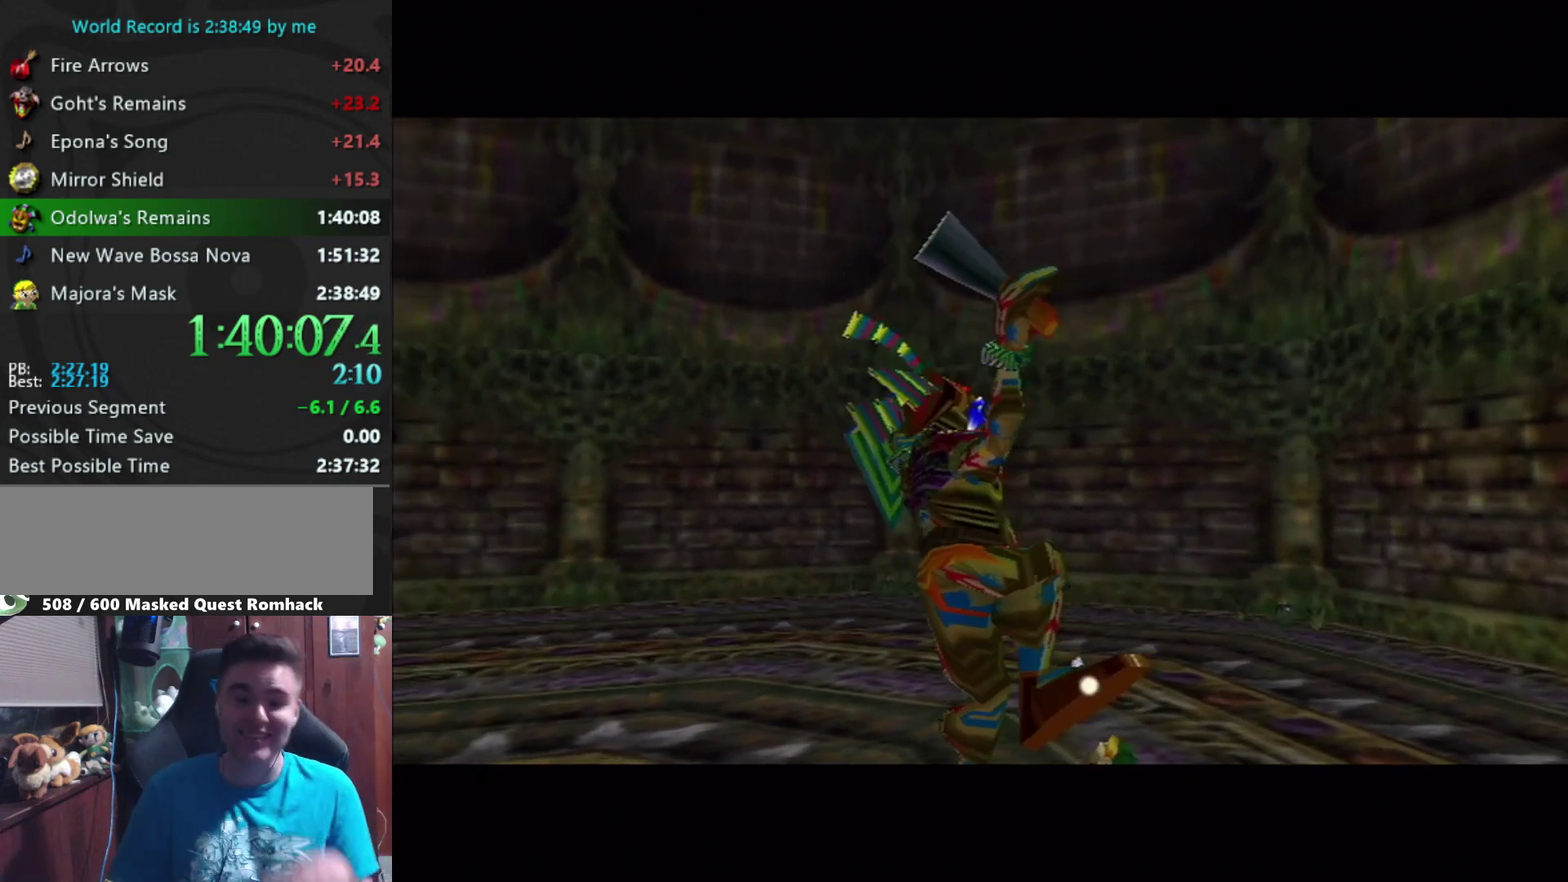
{"buttons": ["A", "B"], "left_stick": "center", "right_stick": "center", "events": [[67, "A", "up"], [133, "A", "down"], [267, "A", "up"], [400, "A", "down"], [433, "B", "down"]]}
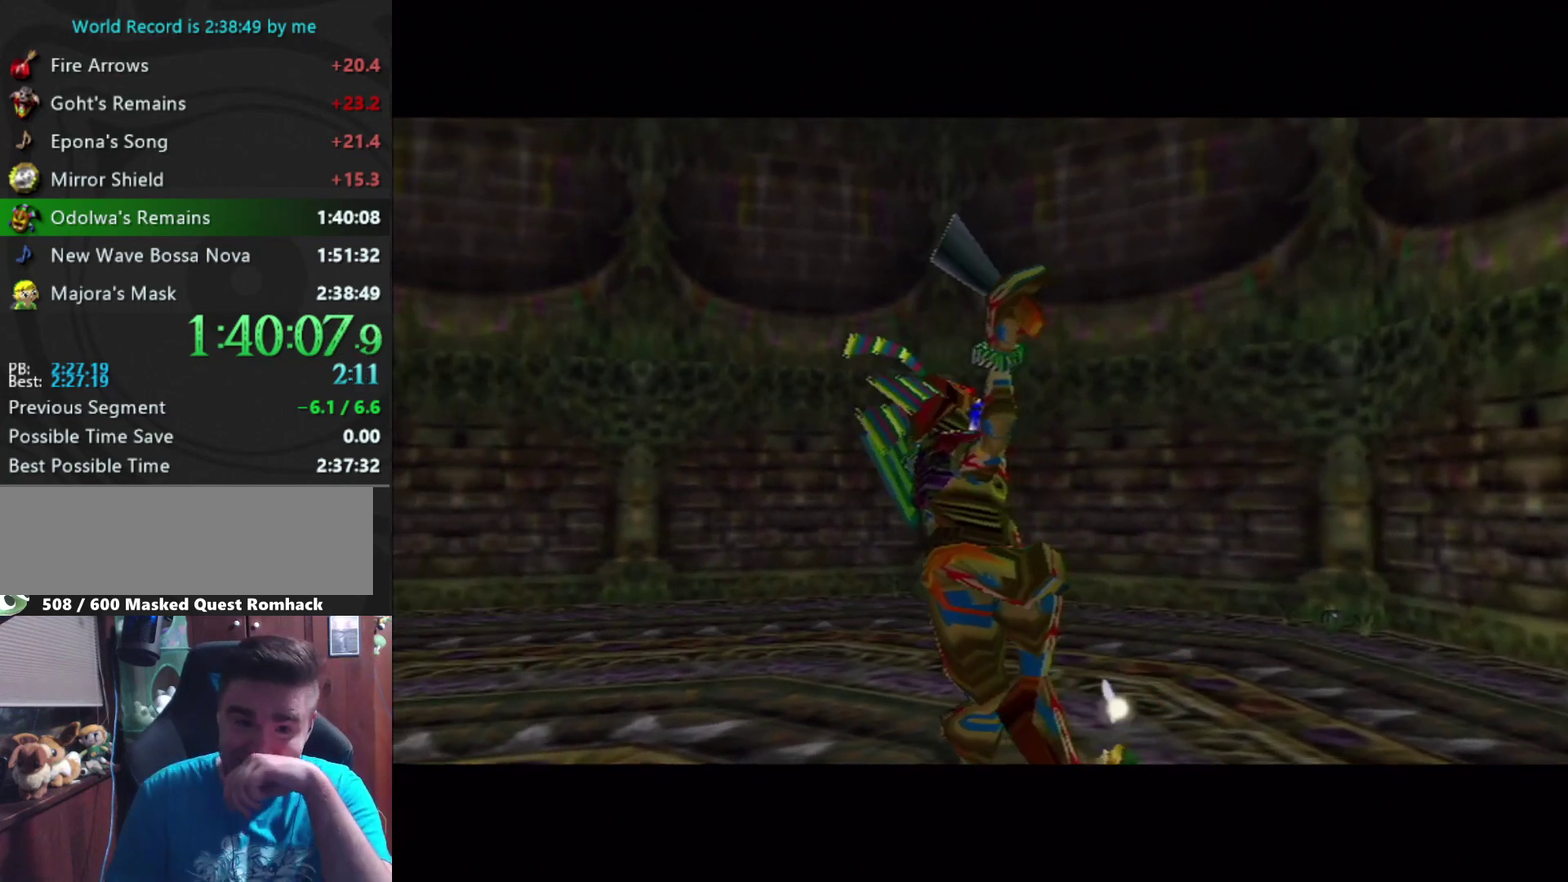
{"buttons": ["A", "B"], "left_stick": "center", "right_stick": "center", "events": [[200, "B", "up"], [333, "B", "down"]]}
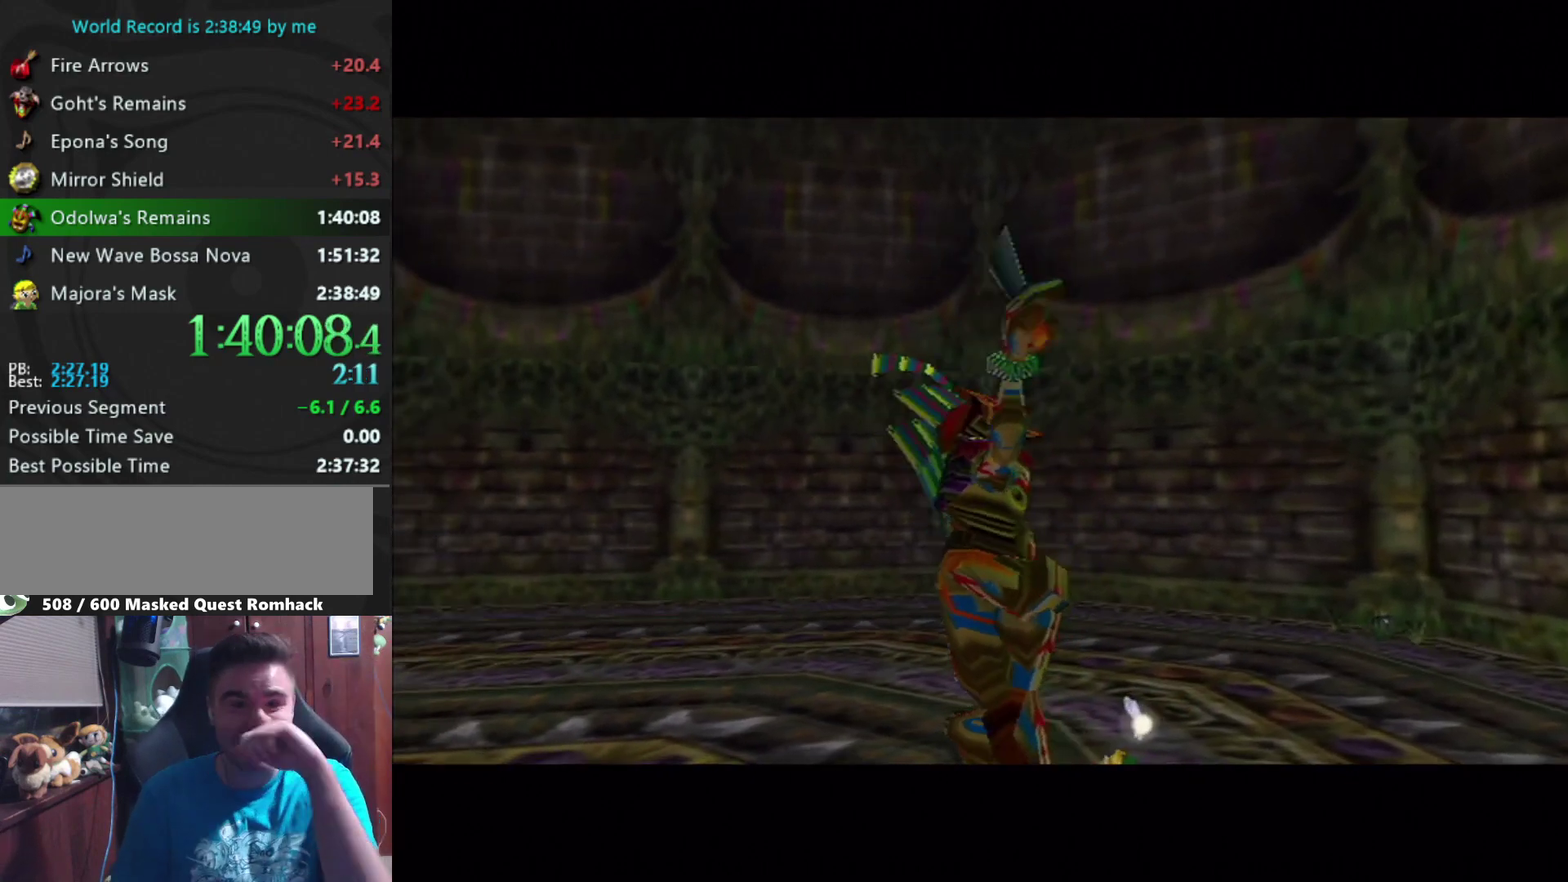
{"buttons": [], "left_stick": "center", "right_stick": "center", "events": [[67, "A", "up"], [100, "B", "up"], [200, "A", "down"], [200, "B", "down"], [433, "A", "up"], [433, "B", "up"]]}
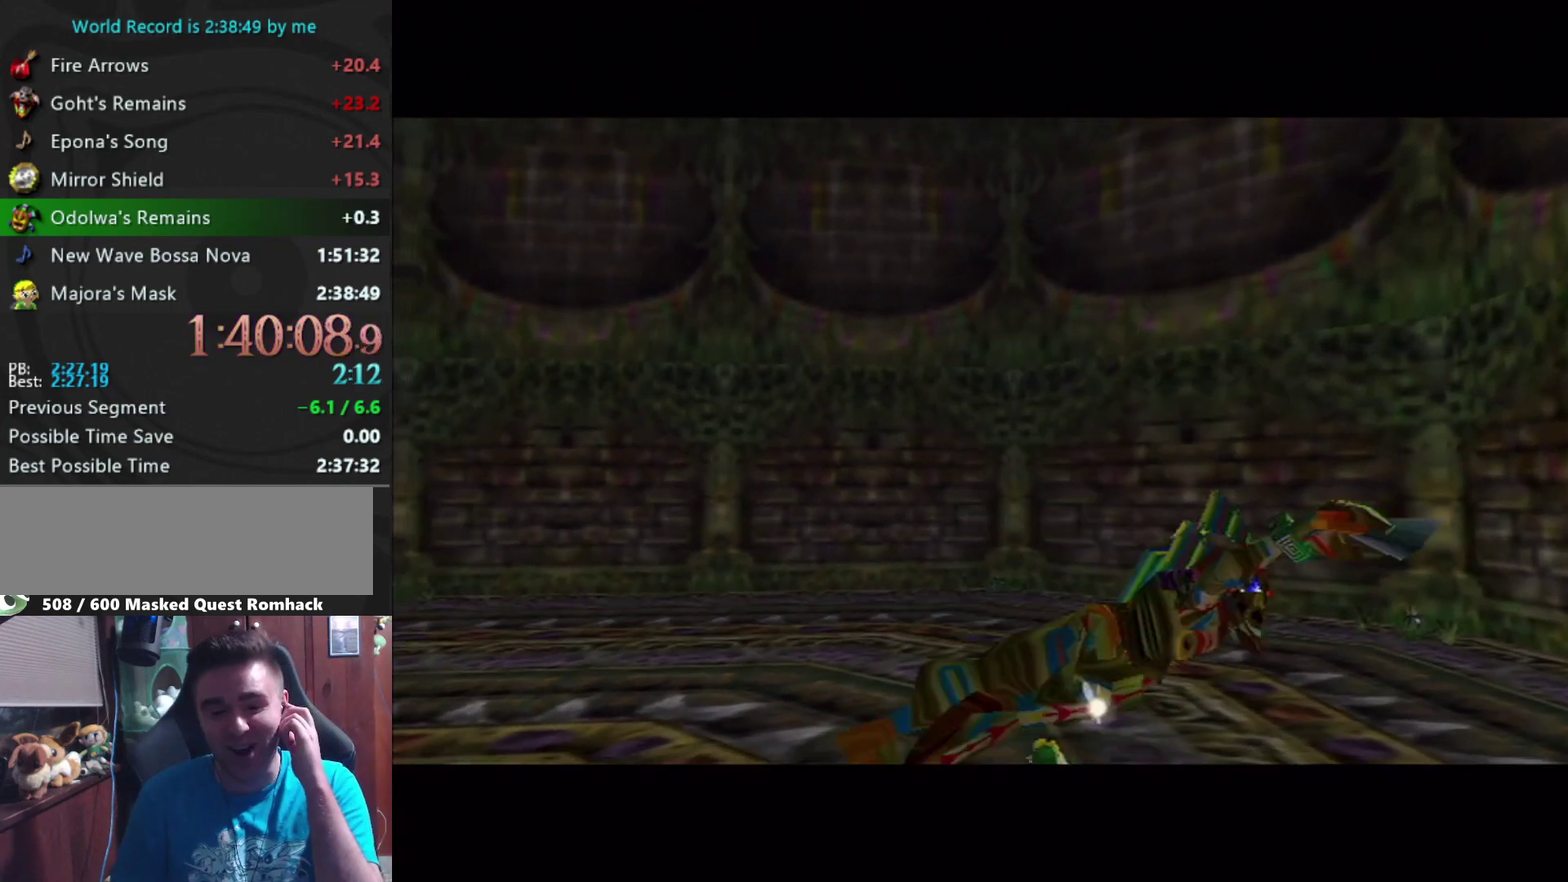
{"buttons": [], "left_stick": "center", "right_stick": "center", "events": [[267, "A", "down"], [433, "A", "up"]]}
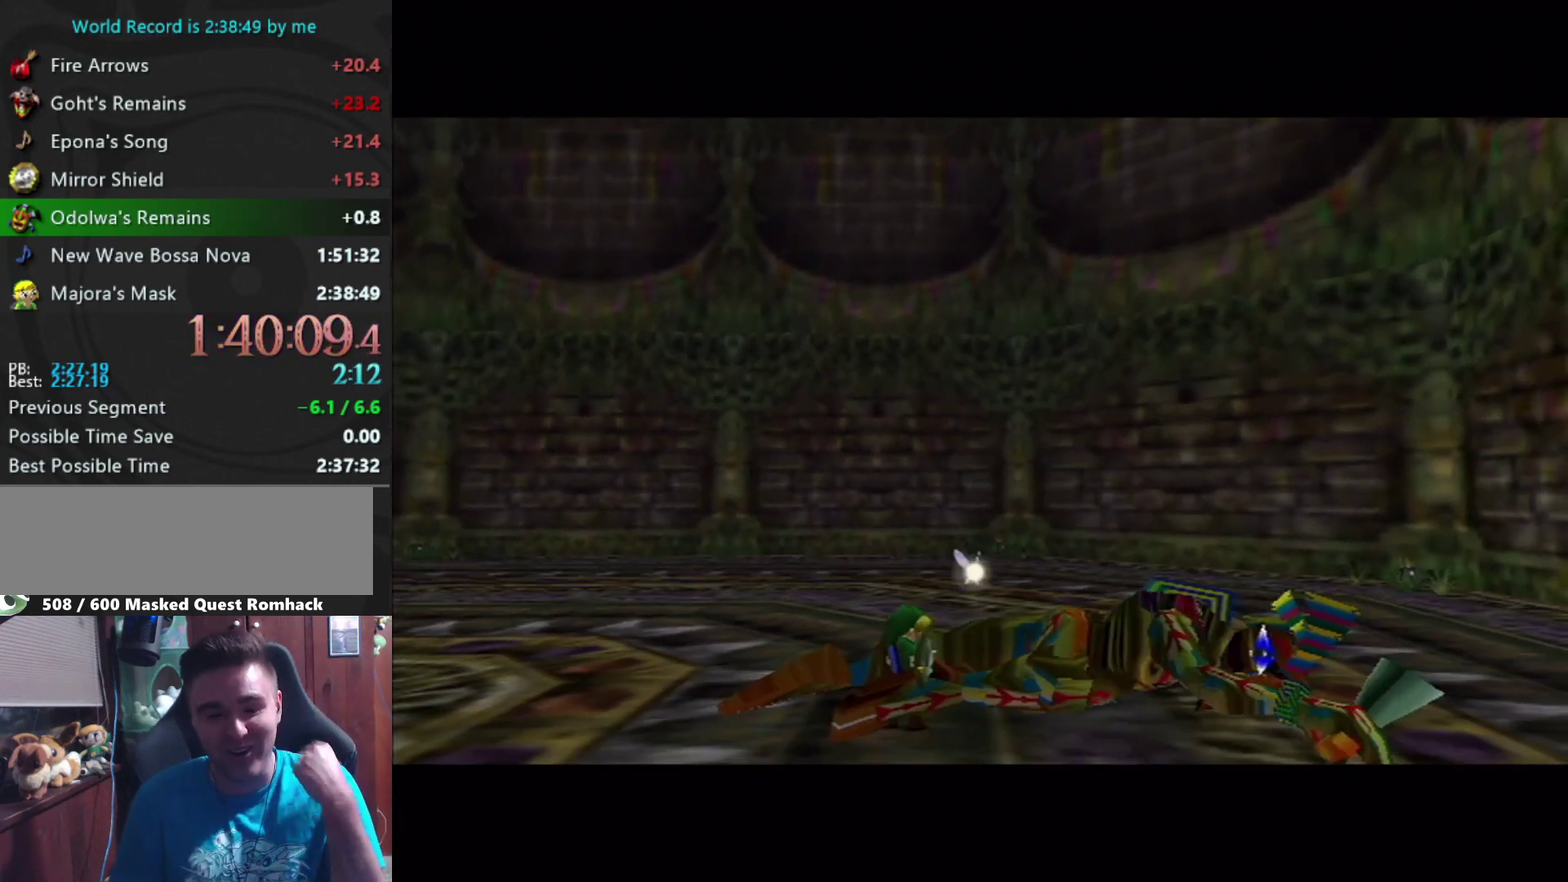
{"buttons": ["A"], "left_stick": "center", "right_stick": "center", "events": [[33, "A", "down"], [167, "A", "up"], [300, "A", "down"], [400, "A", "up"], [467, "A", "down"]]}
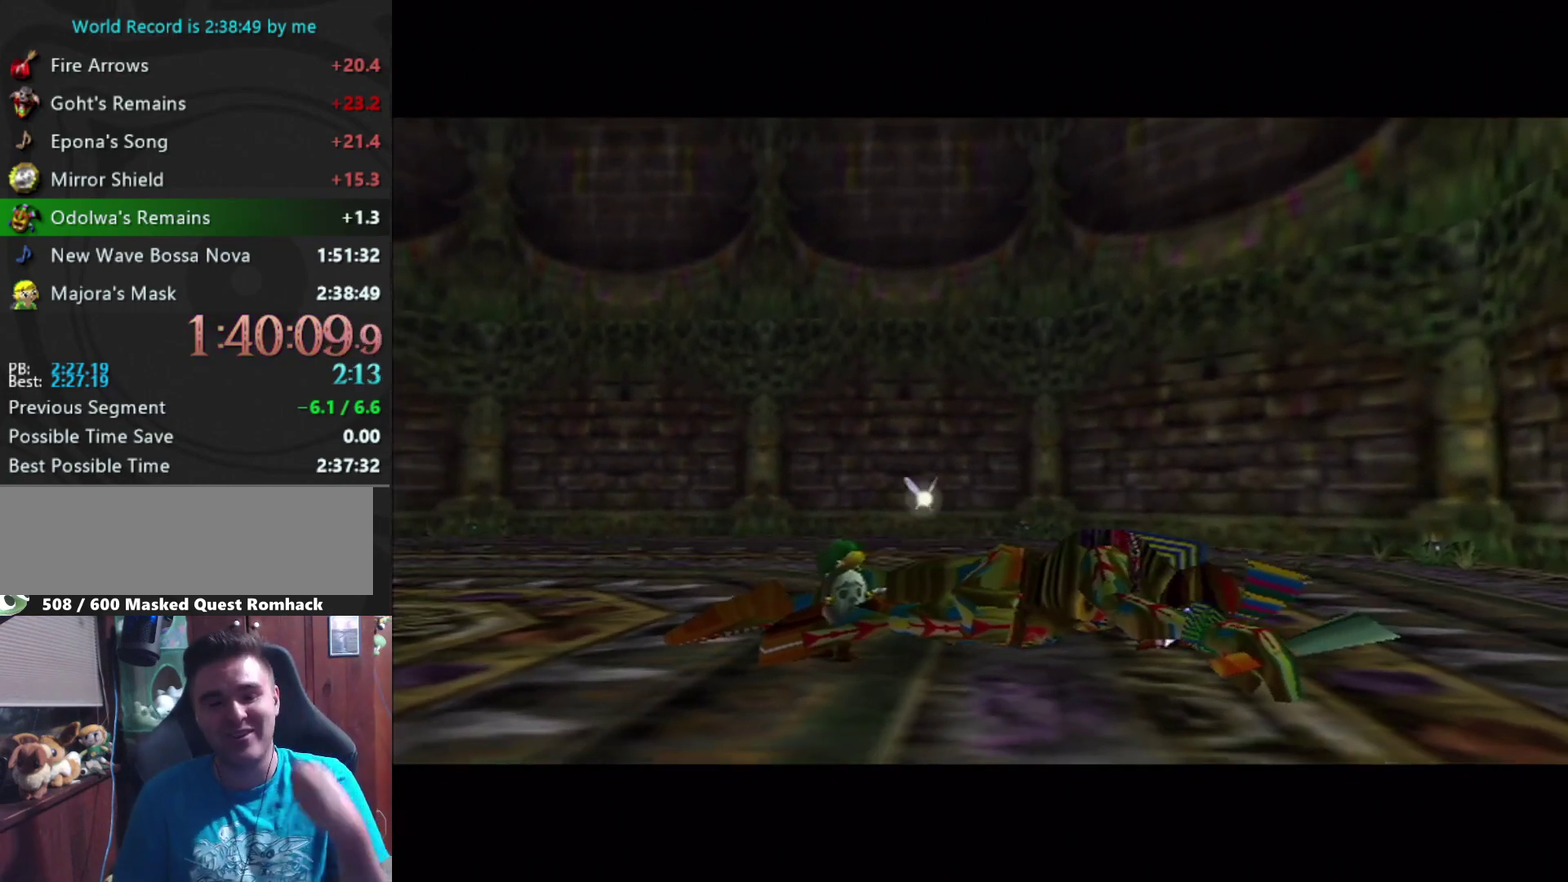
{"buttons": [], "left_stick": "center", "right_stick": "center", "events": [[133, "A", "up"], [200, "A", "down"], [300, "A", "up"], [400, "A", "down"], [500, "A", "up"]]}
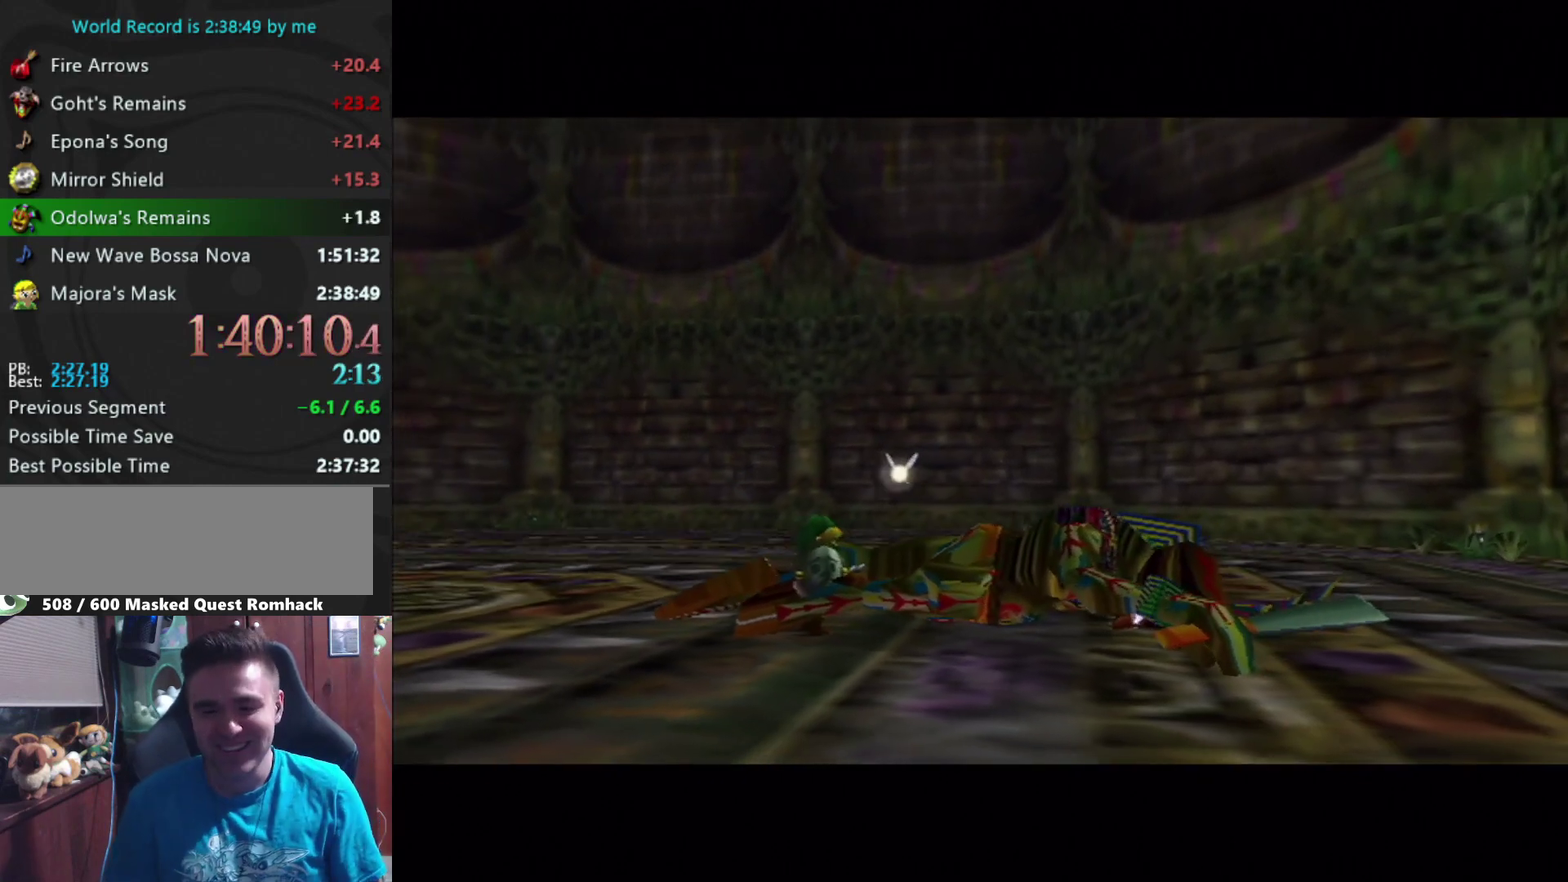
{"buttons": ["B"], "left_stick": "center", "right_stick": "center", "events": [[67, "A", "down"], [133, "B", "down"], [167, "A", "up"], [300, "B", "up"], [367, "A", "down"], [467, "B", "down"], [500, "A", "up"]]}
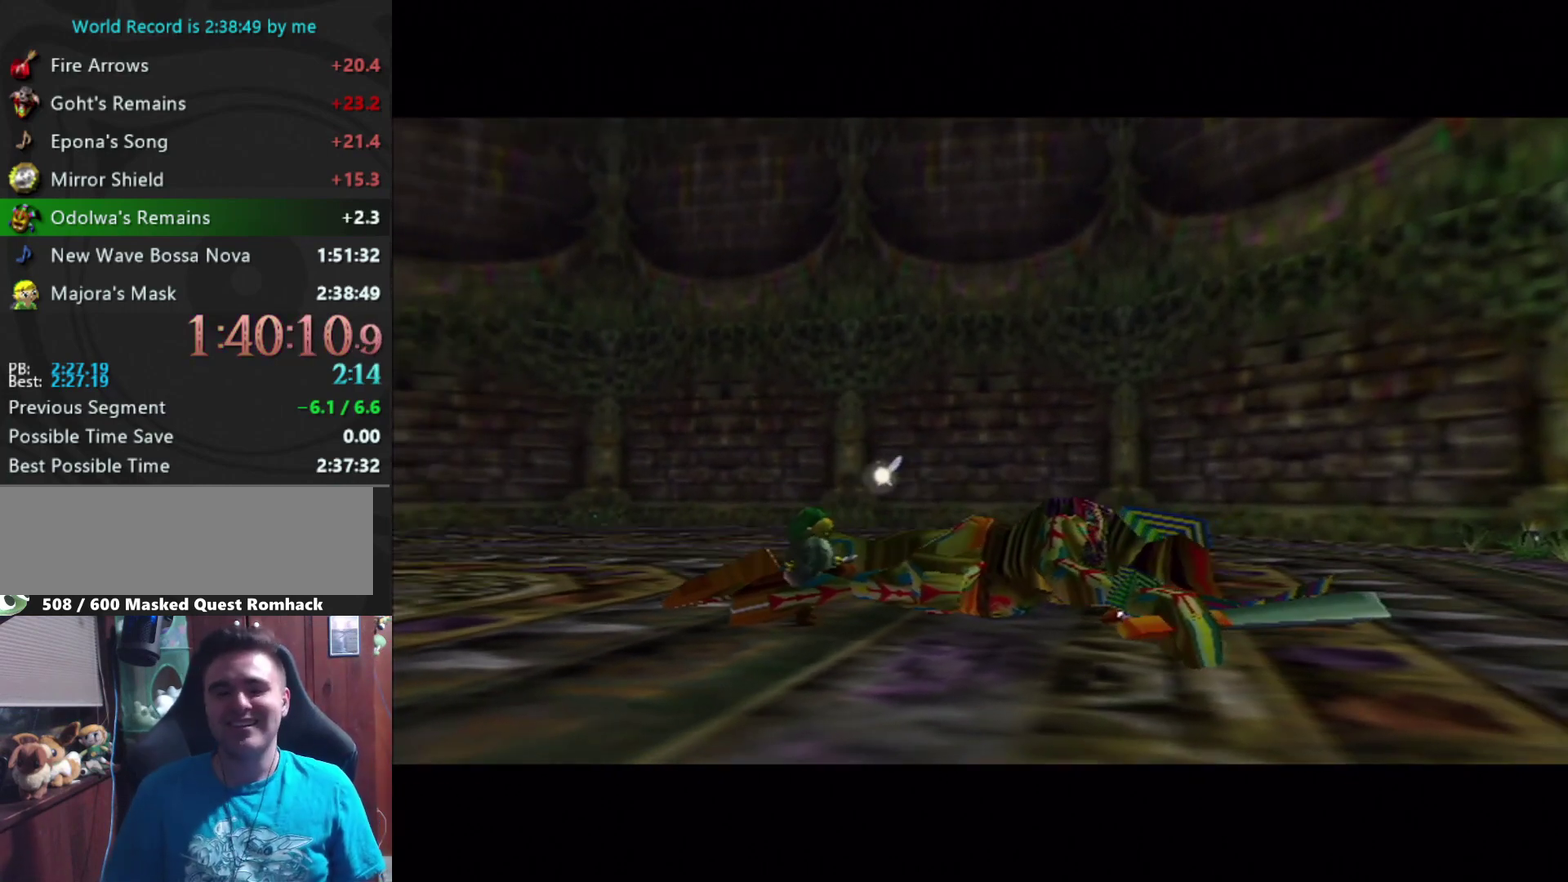
{"buttons": [], "left_stick": "center", "right_stick": "center", "events": [[100, "B", "up"], [167, "A", "down"], [200, "B", "down"], [267, "A", "up"], [500, "B", "up"]]}
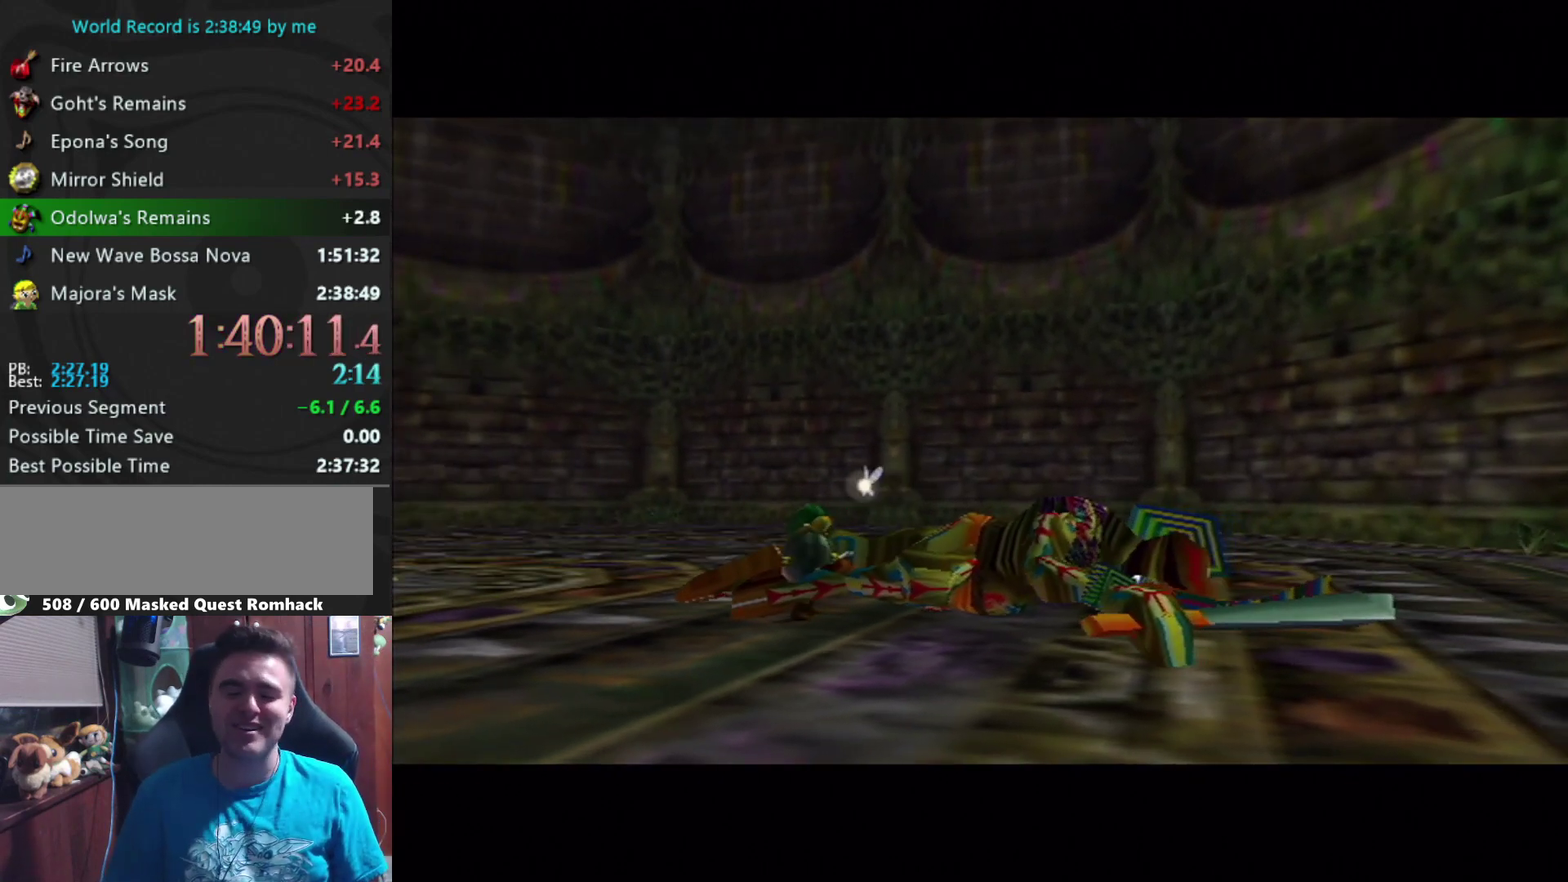
{"buttons": ["A"], "left_stick": "center", "right_stick": "center", "events": [[300, "A", "down"]]}
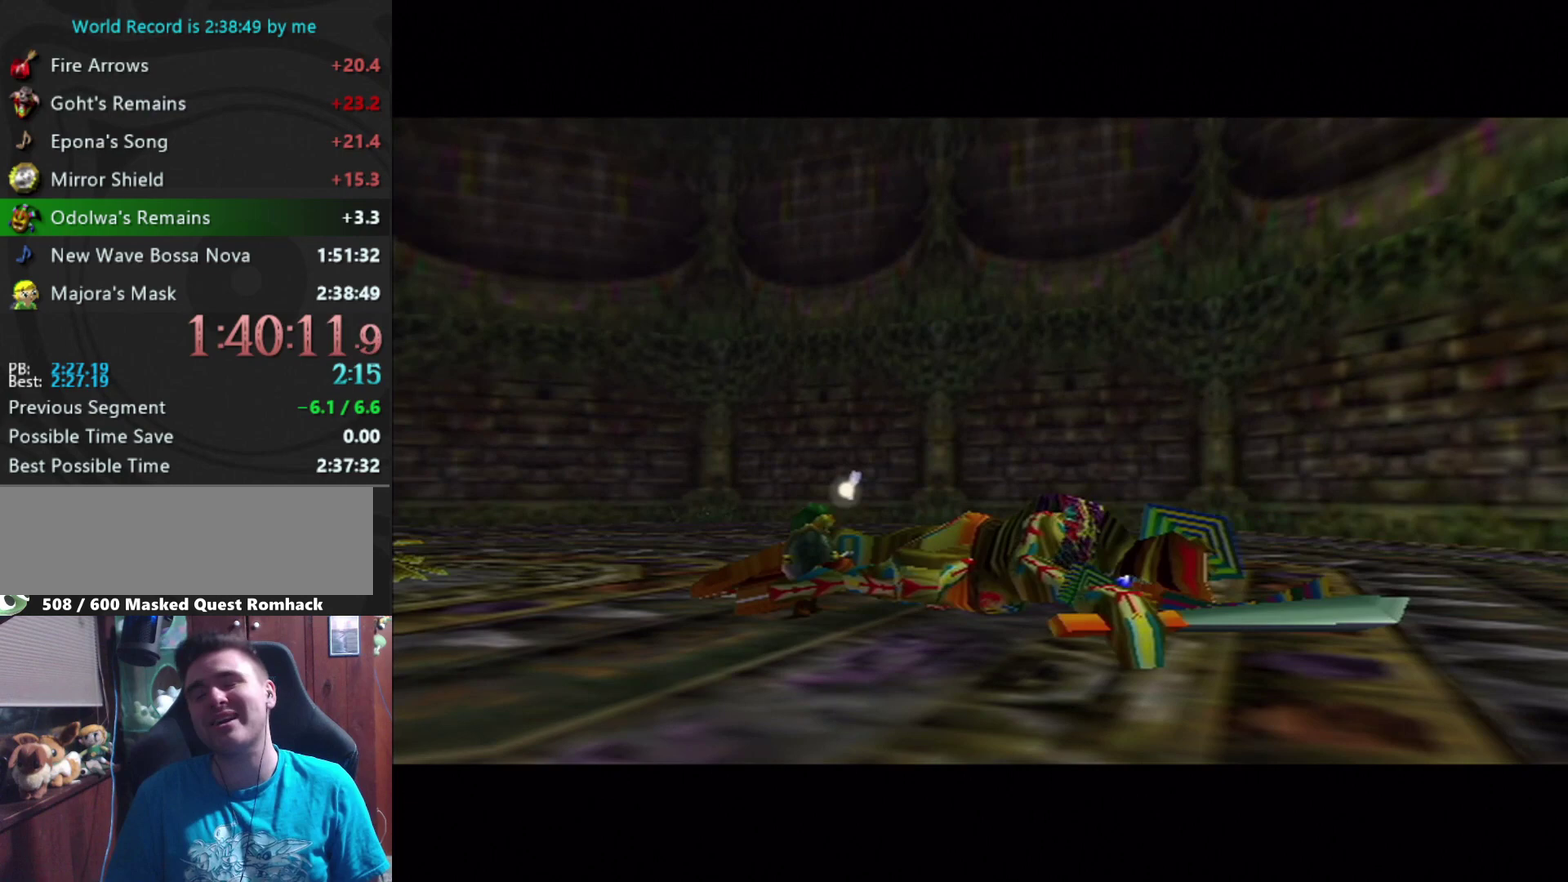
{"buttons": ["A"], "left_stick": "center", "right_stick": "center", "events": [[300, "A", "up"], [367, "A", "down"]]}
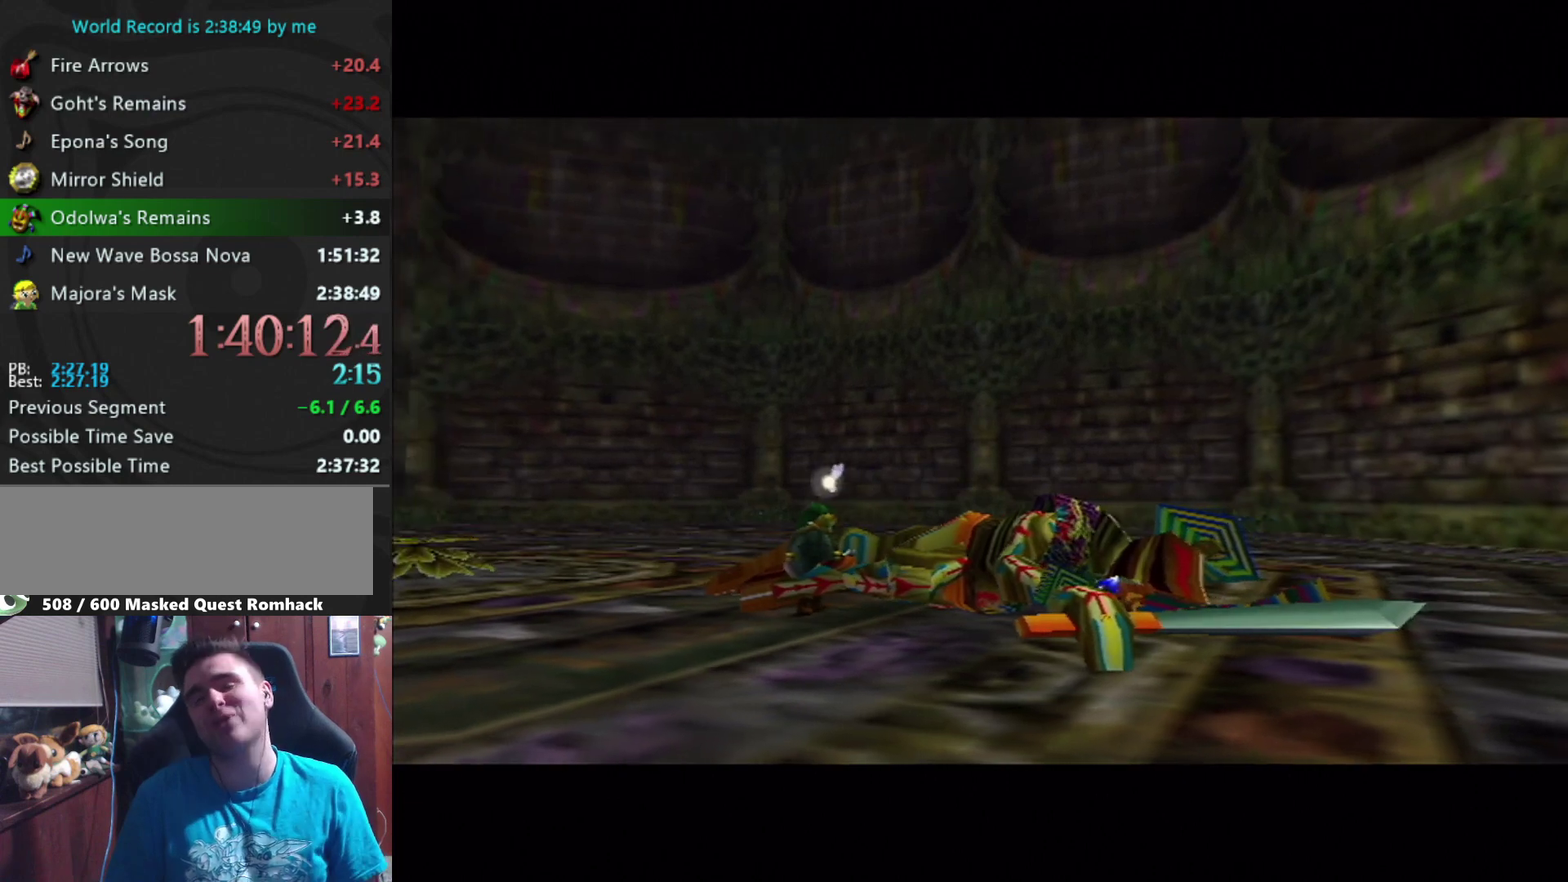
{"buttons": ["A"], "left_stick": "center", "right_stick": "center", "events": [[67, "A", "up"], [133, "A", "down"], [333, "A", "up"], [433, "A", "down"]]}
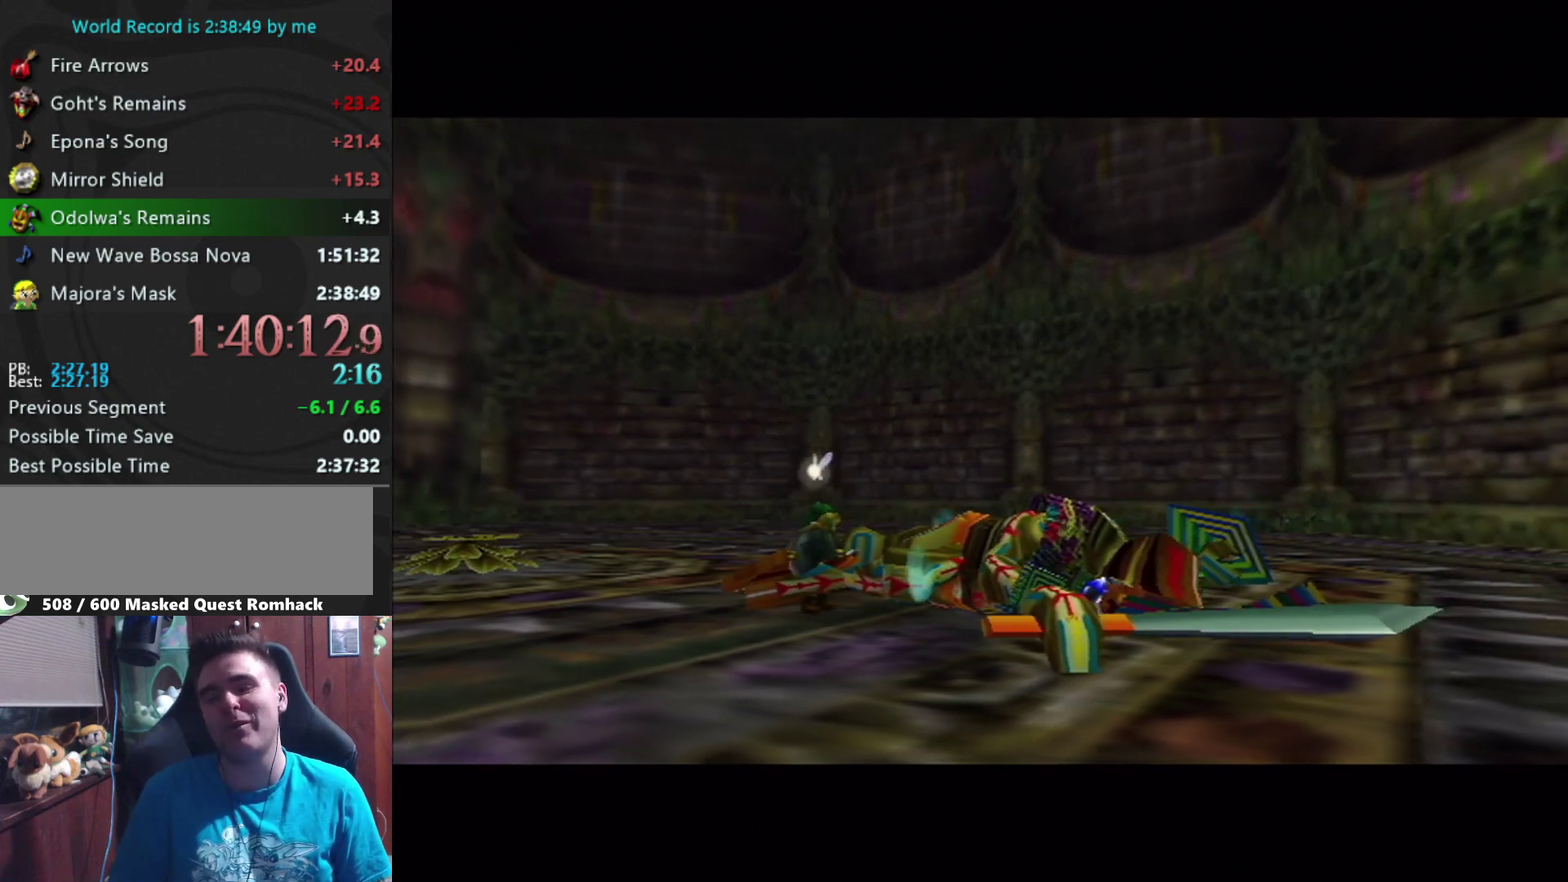
{"buttons": ["A"], "left_stick": "center", "right_stick": "center", "events": [[100, "A", "up"], [167, "A", "down"], [300, "A", "up"], [367, "A", "down"]]}
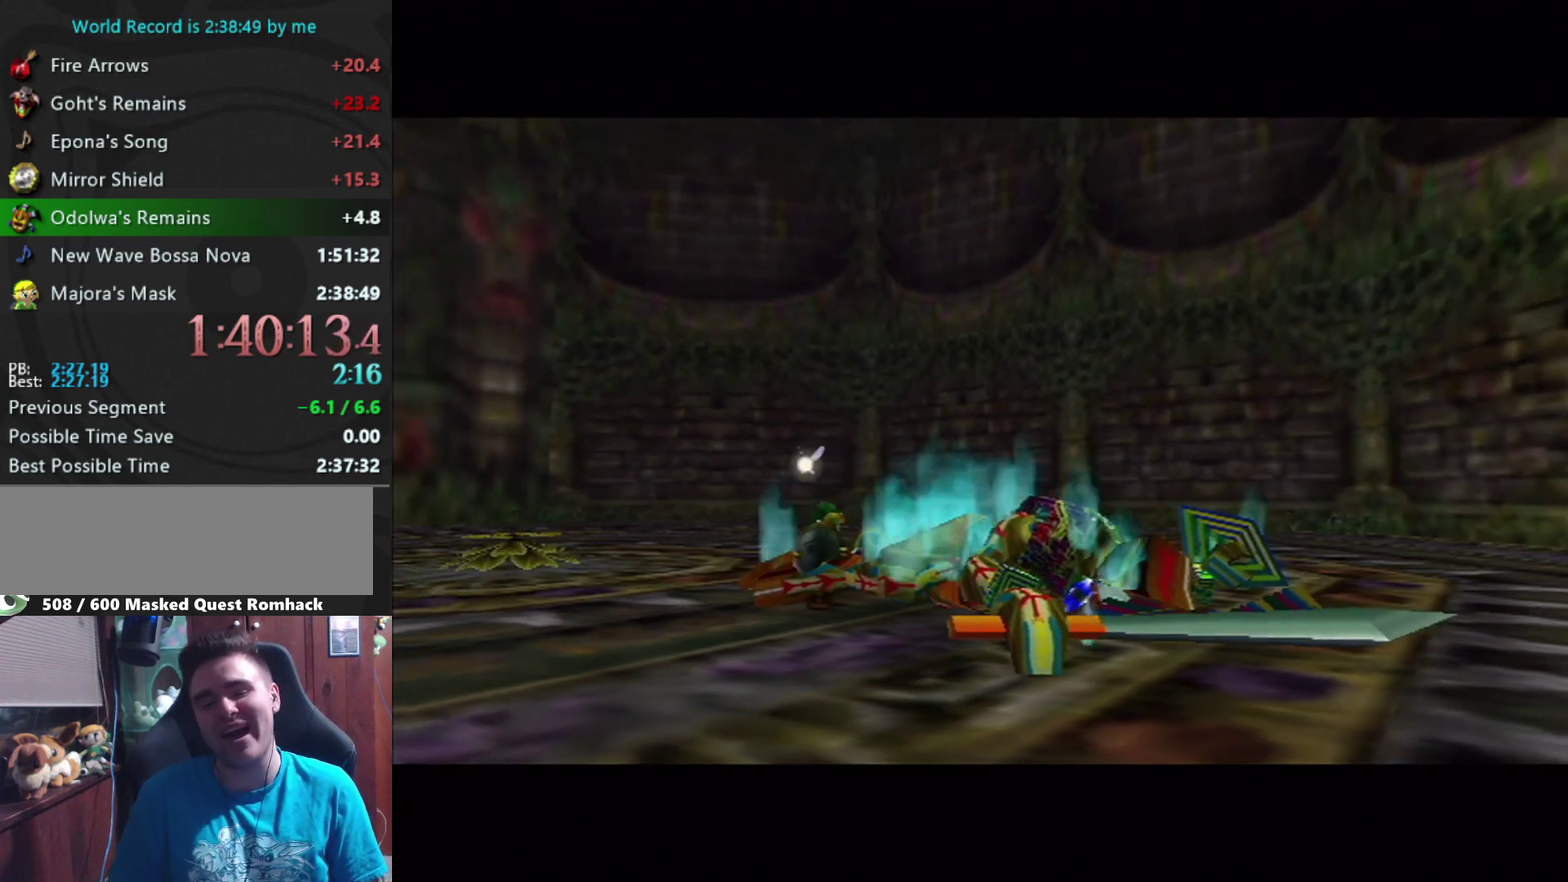
{"buttons": ["A"], "left_stick": "center", "right_stick": "center", "events": [[33, "A", "up"], [100, "A", "down"], [200, "A", "up"], [267, "A", "down"], [367, "A", "up"], [433, "A", "down"]]}
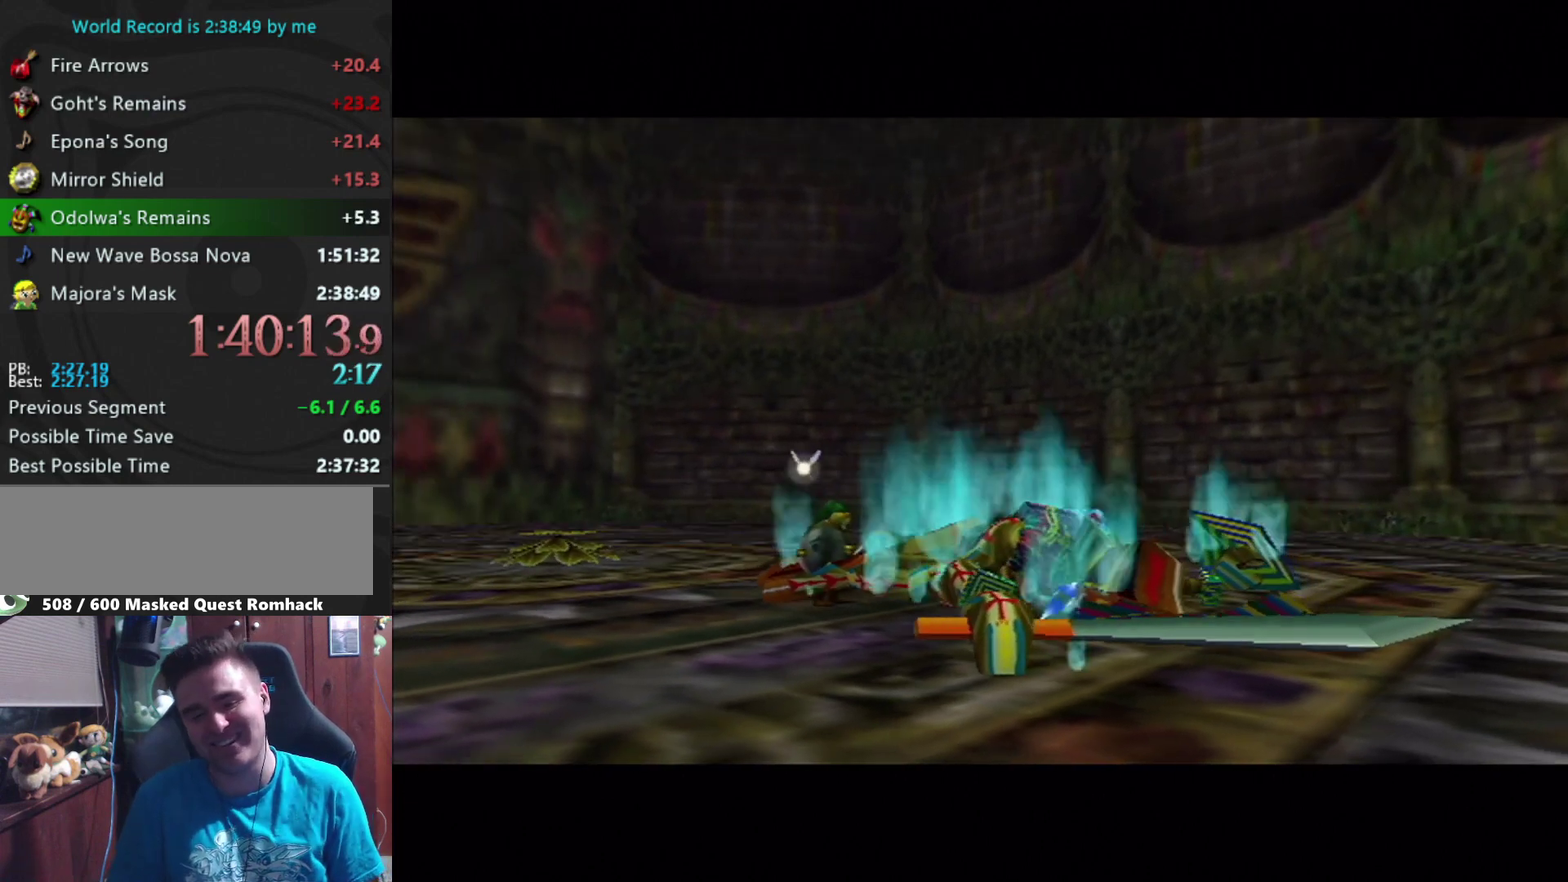
{"buttons": ["A"], "left_stick": "center", "right_stick": "center", "events": [[167, "A", "up"], [333, "A", "down"]]}